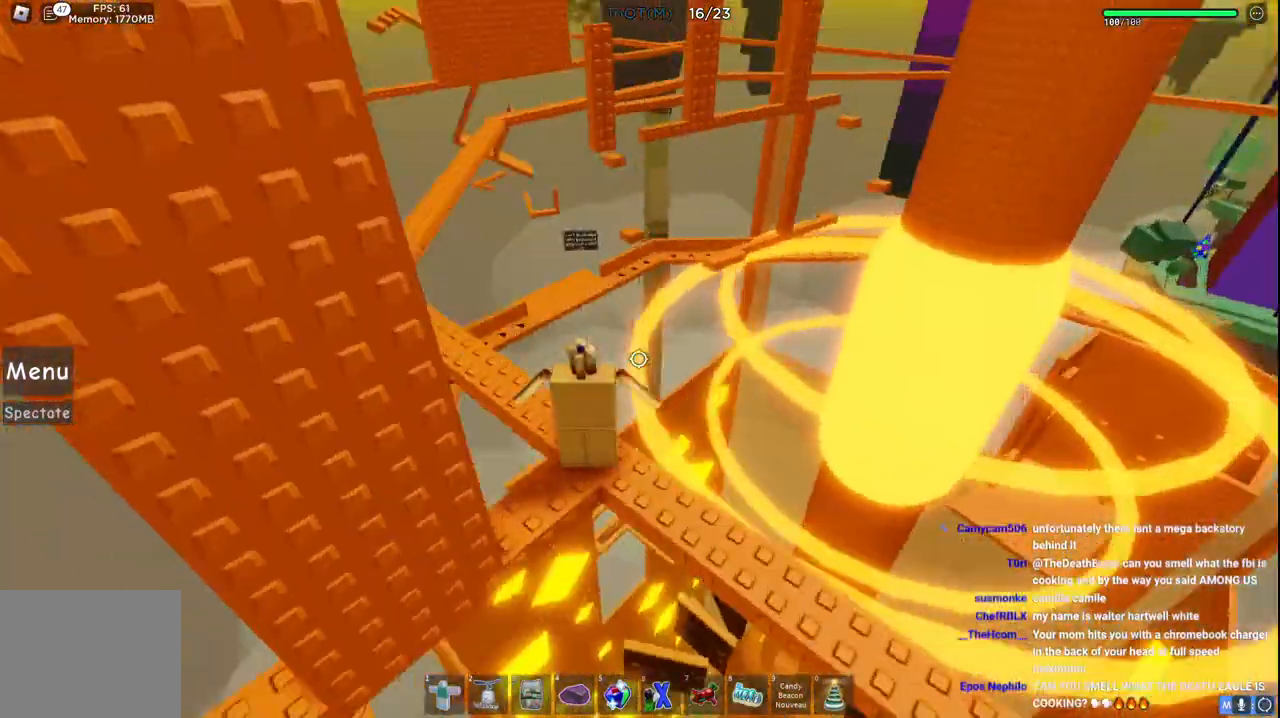
Gameplay with keyboard; each line is a JSON object with the keys held at the frame after it. "events" lists presses ("down") and releases ("up") of "a", "ctrl", "d", "e", "s", "shift", "space" and "w" between this image and that frame as [ms after this image, input, new state], when the widget could be followed in between. No other keys are recorded. Mouse input is not recorded. Not read: q.
{"keys": ["w"], "events": [[367, "w", "down"]]}
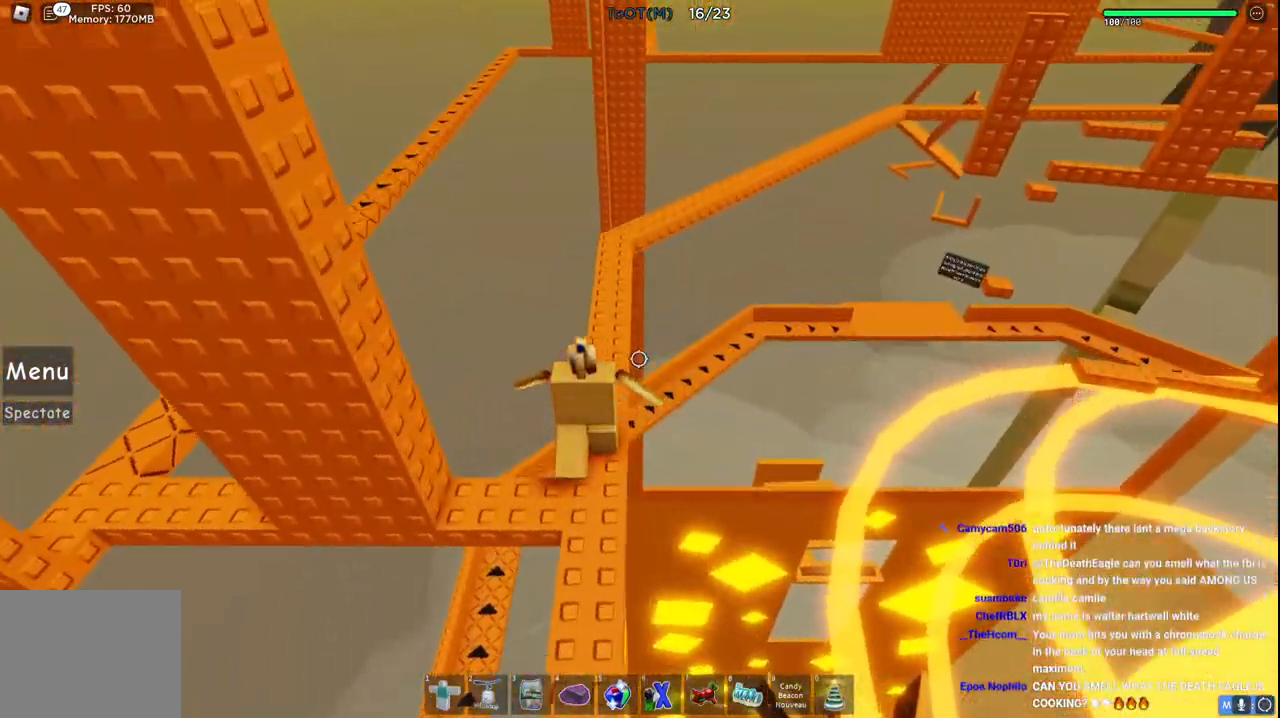
{"keys": ["space", "w"], "events": [[17, "space", "down"]]}
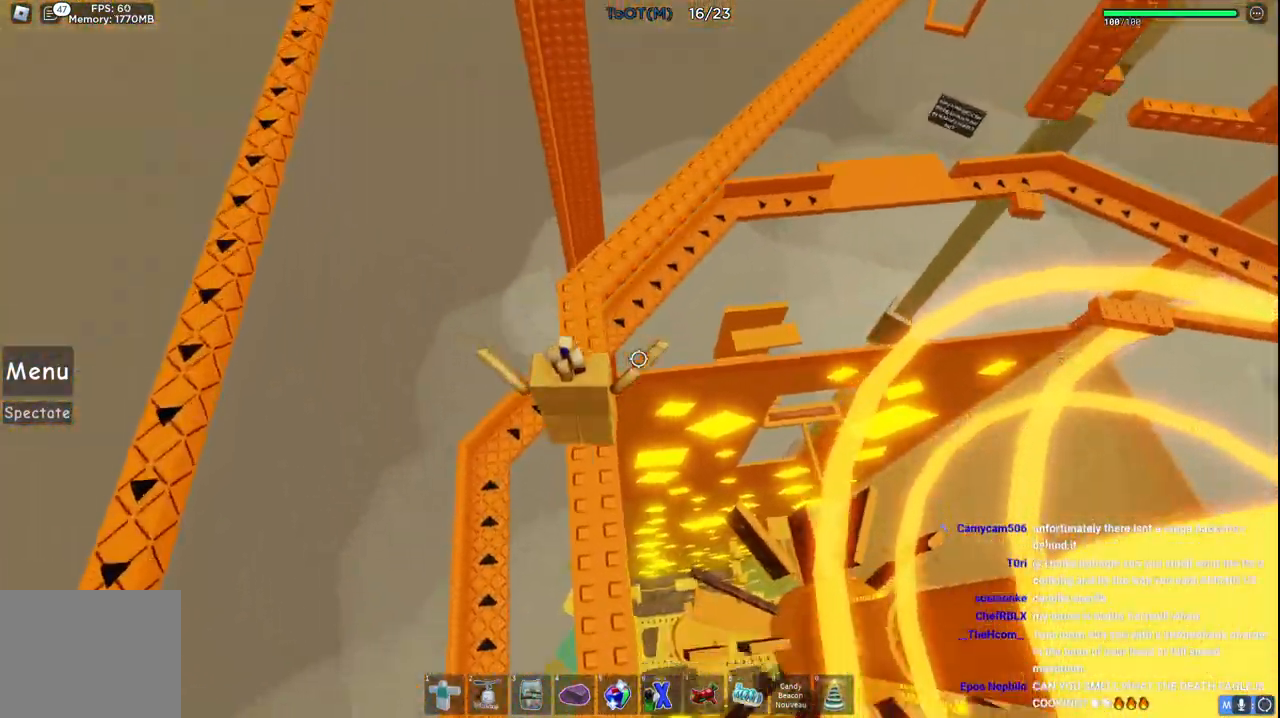
{"keys": ["space", "w"], "events": []}
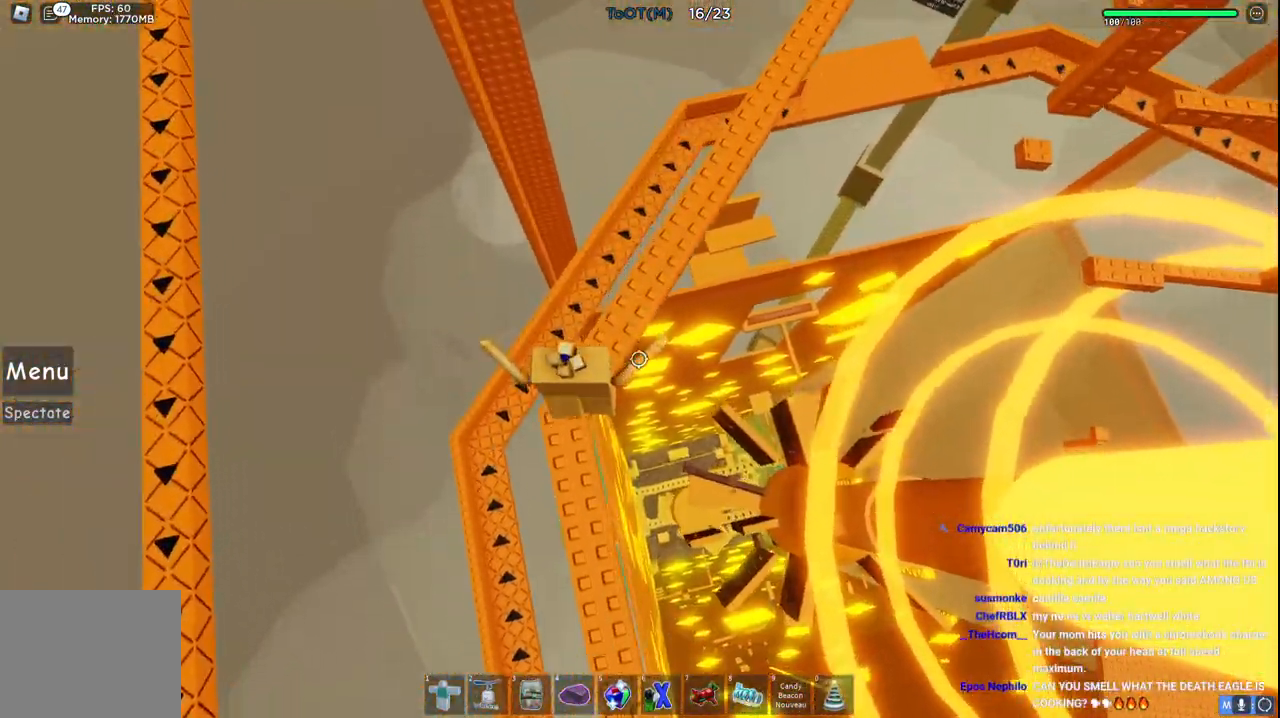
{"keys": ["shift", "space", "w"], "events": [[500, "shift", "down"]]}
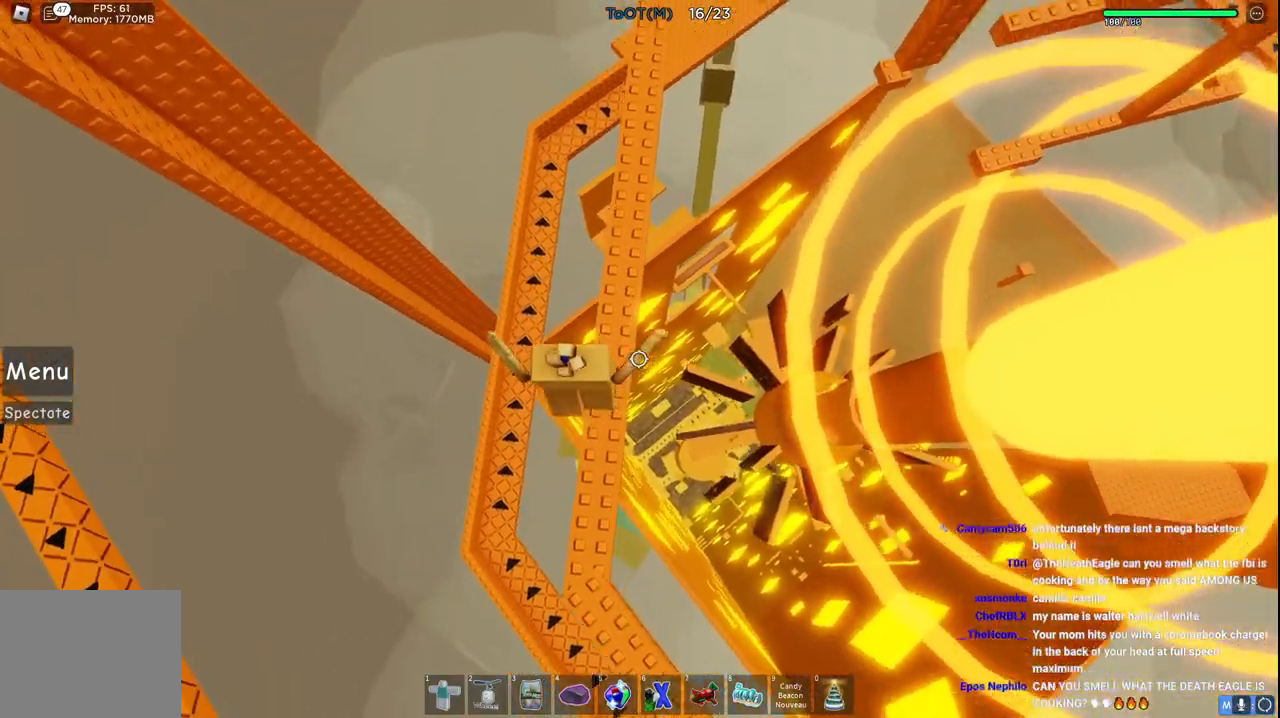
{"keys": ["space", "w"], "events": [[117, "shift", "up"]]}
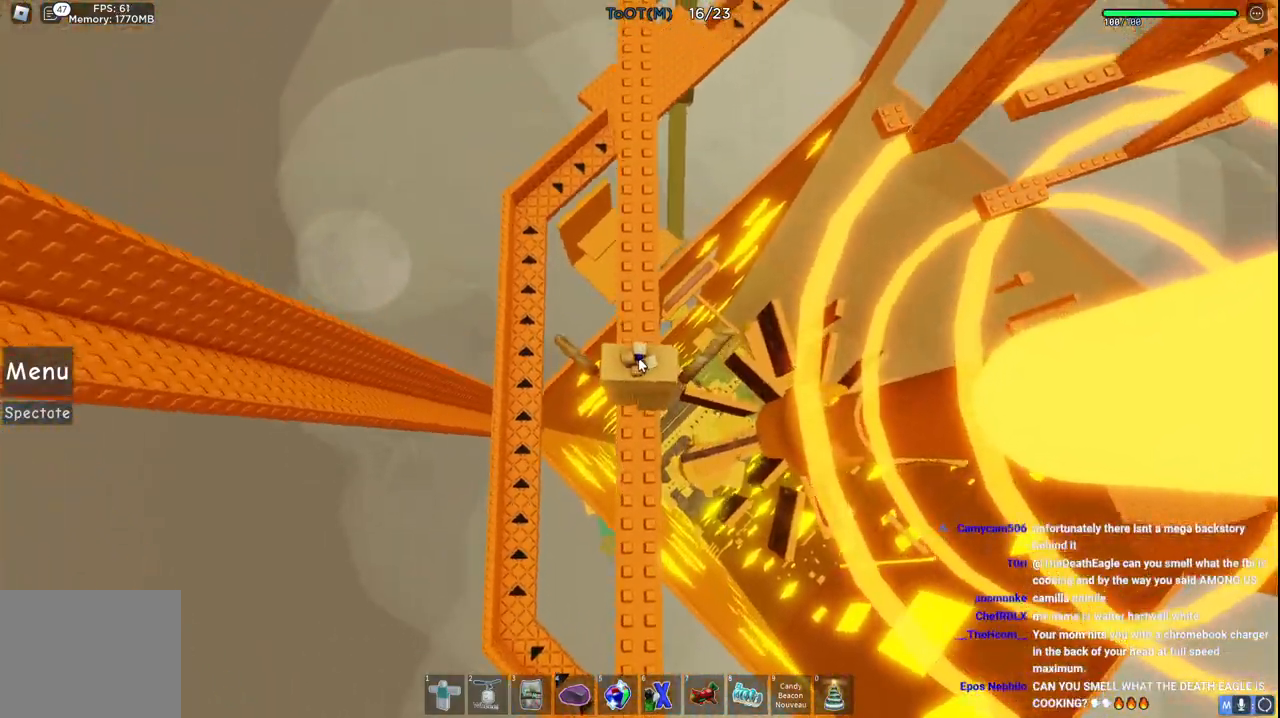
{"keys": ["space", "w"], "events": [[17, "shift", "down"], [183, "space", "up"], [217, "shift", "up"], [417, "space", "down"]]}
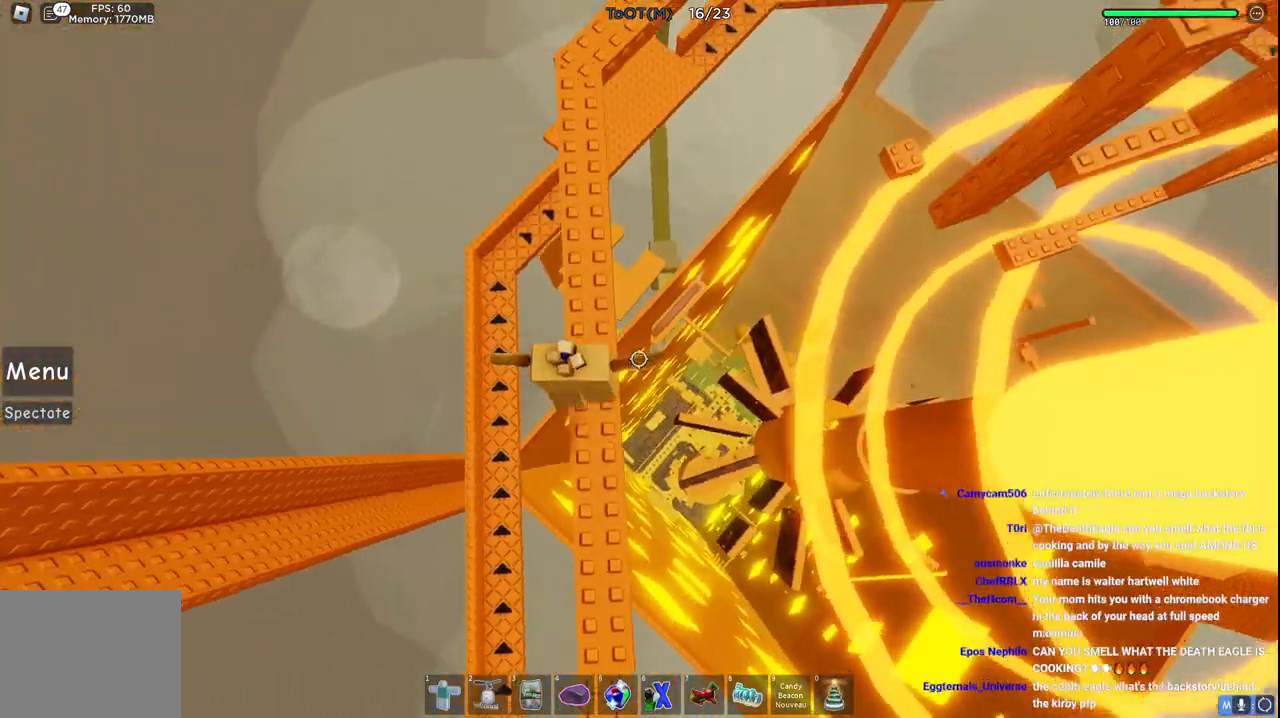
{"keys": ["space", "w"], "events": []}
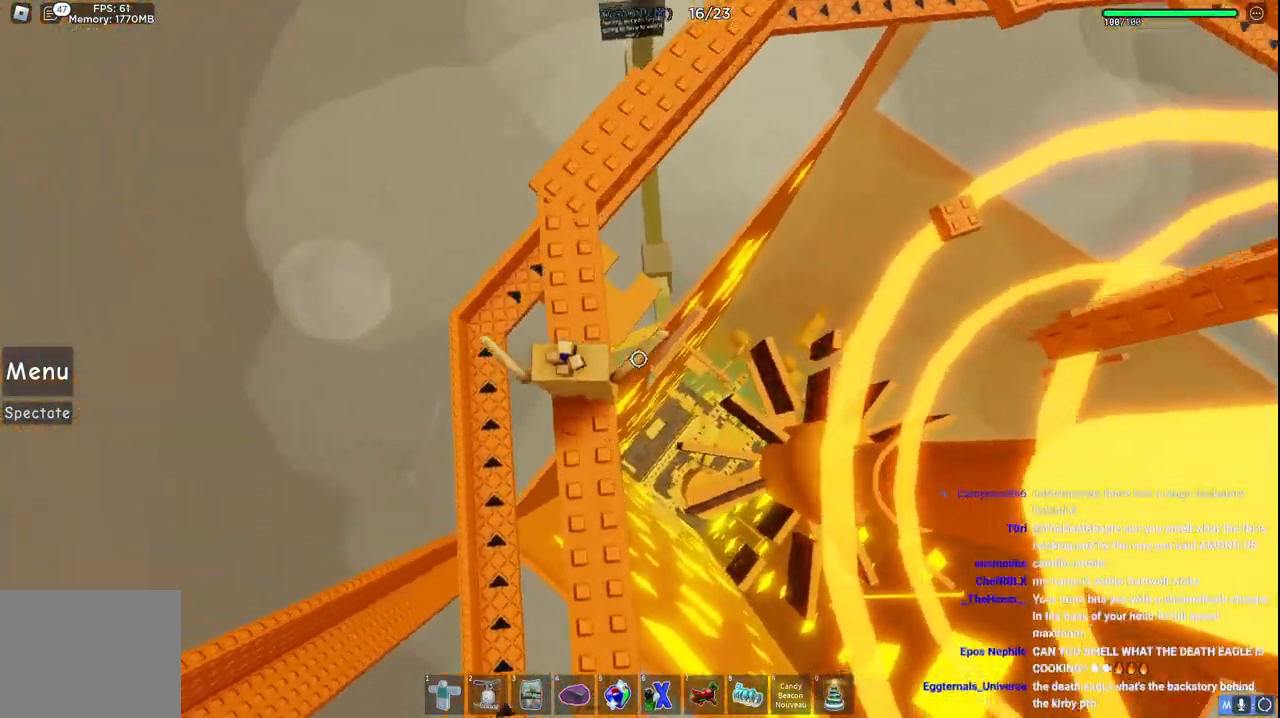
{"keys": ["space", "w"], "events": []}
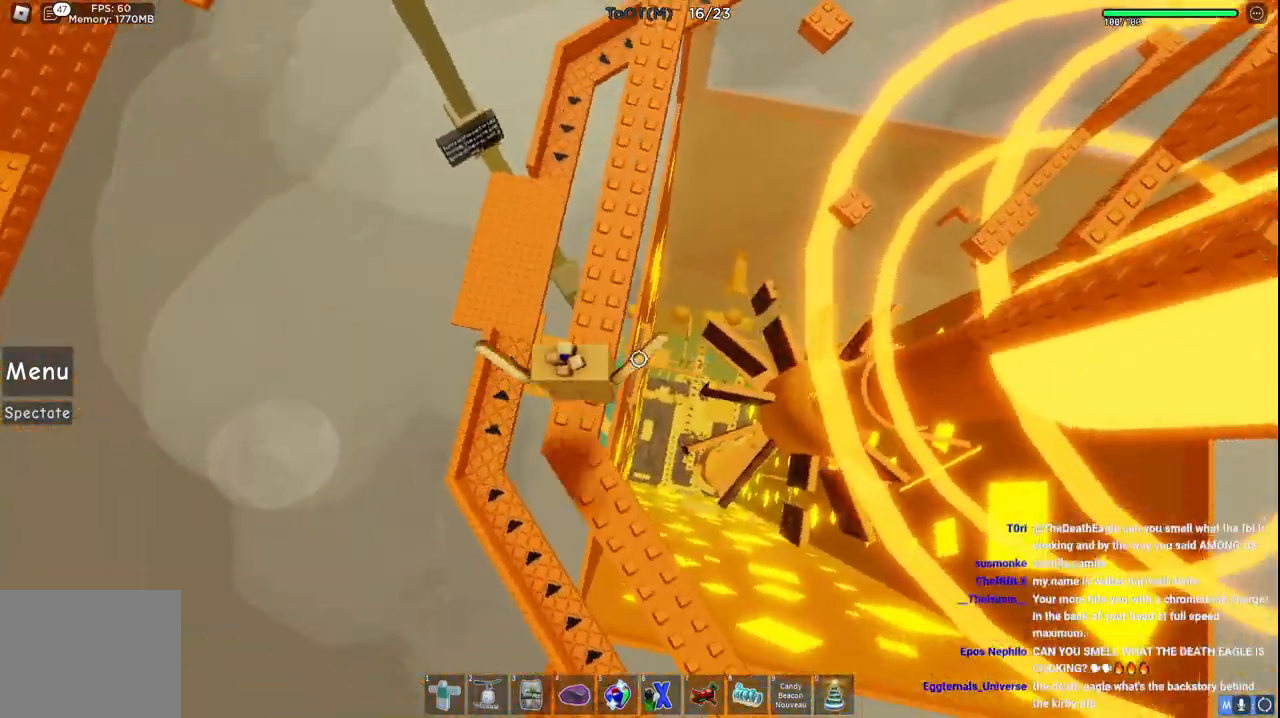
{"keys": ["w"], "events": [[300, "space", "up"]]}
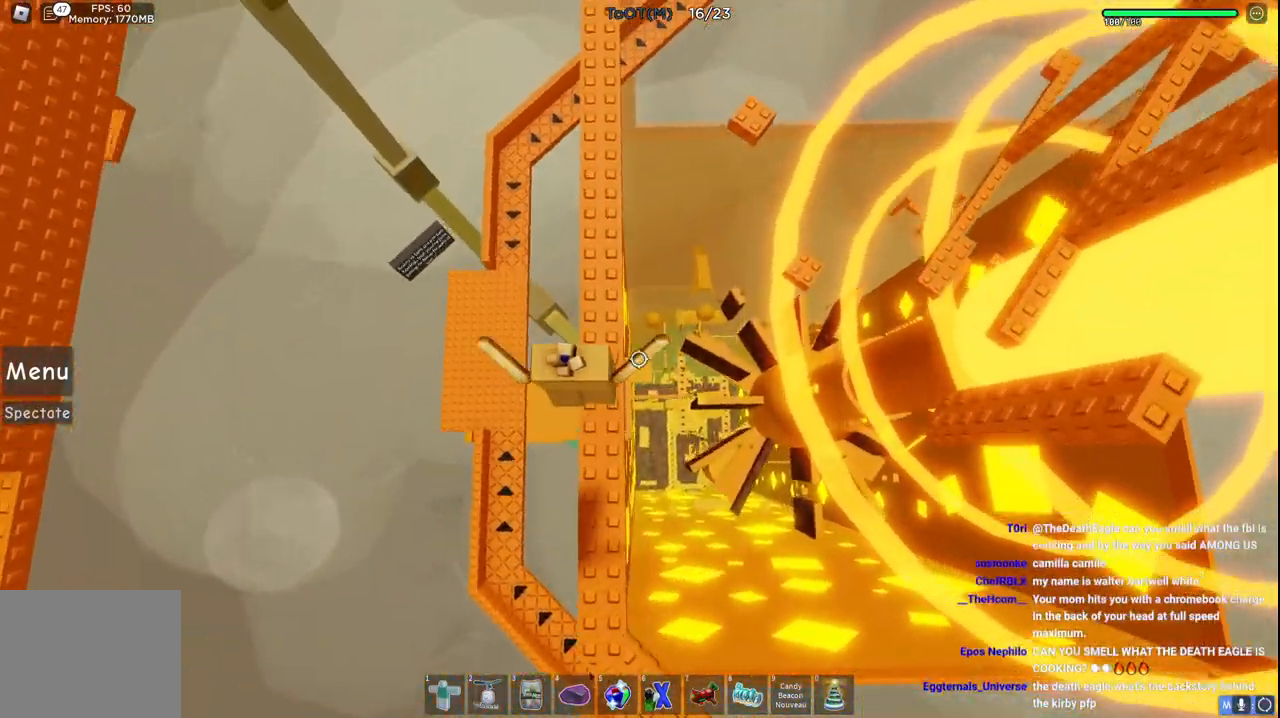
{"keys": ["w"], "events": [[133, "space", "down"], [433, "space", "up"]]}
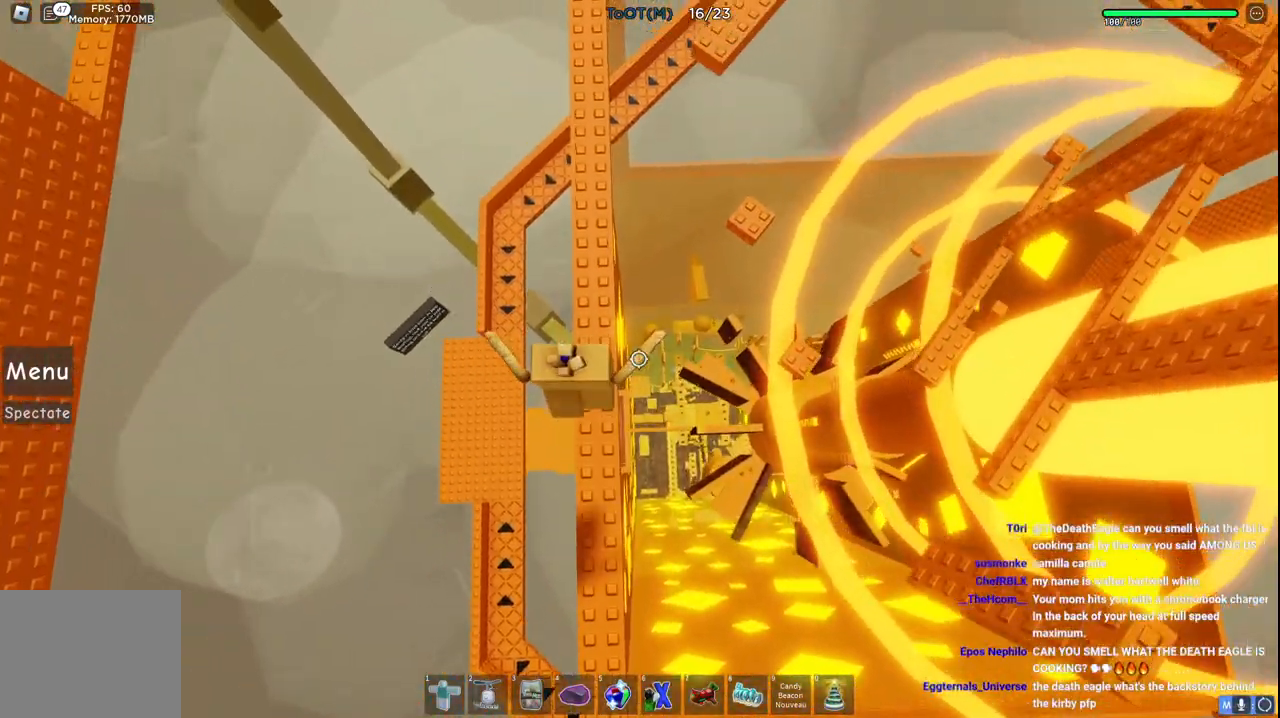
{"keys": ["space", "w"], "events": [[383, "space", "down"]]}
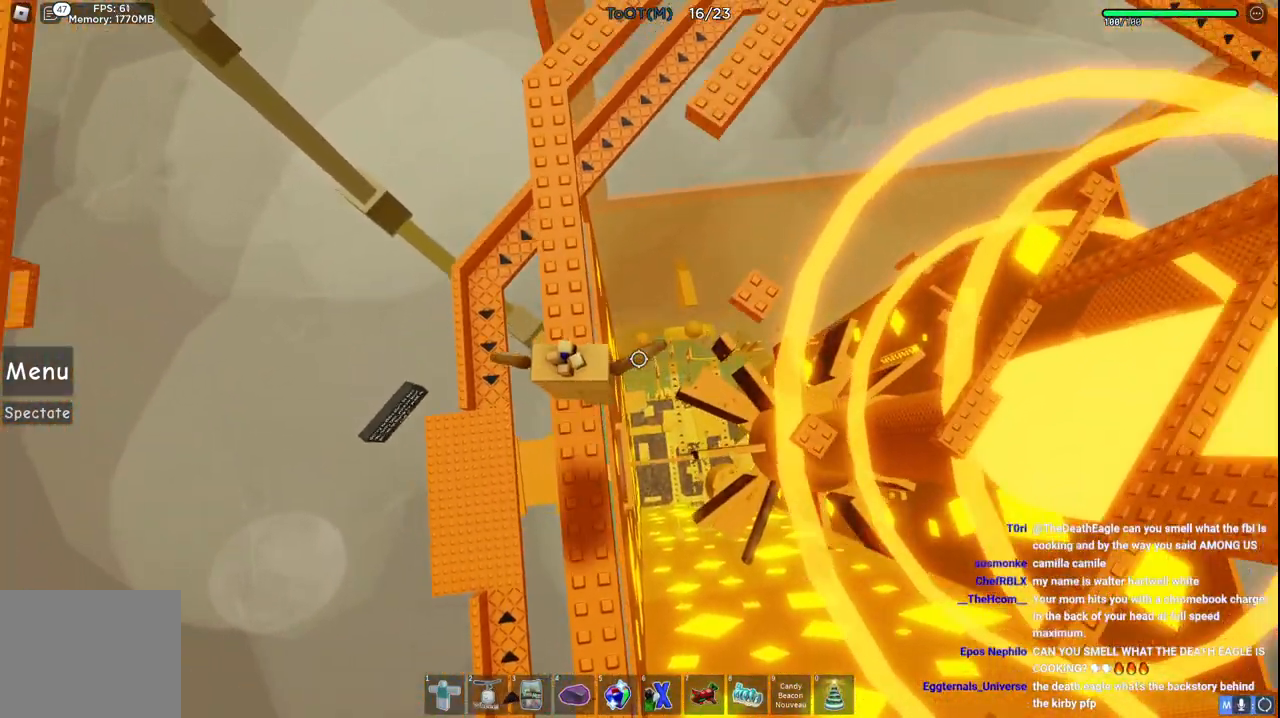
{"keys": ["space", "w"], "events": [[150, "space", "up"], [500, "space", "down"]]}
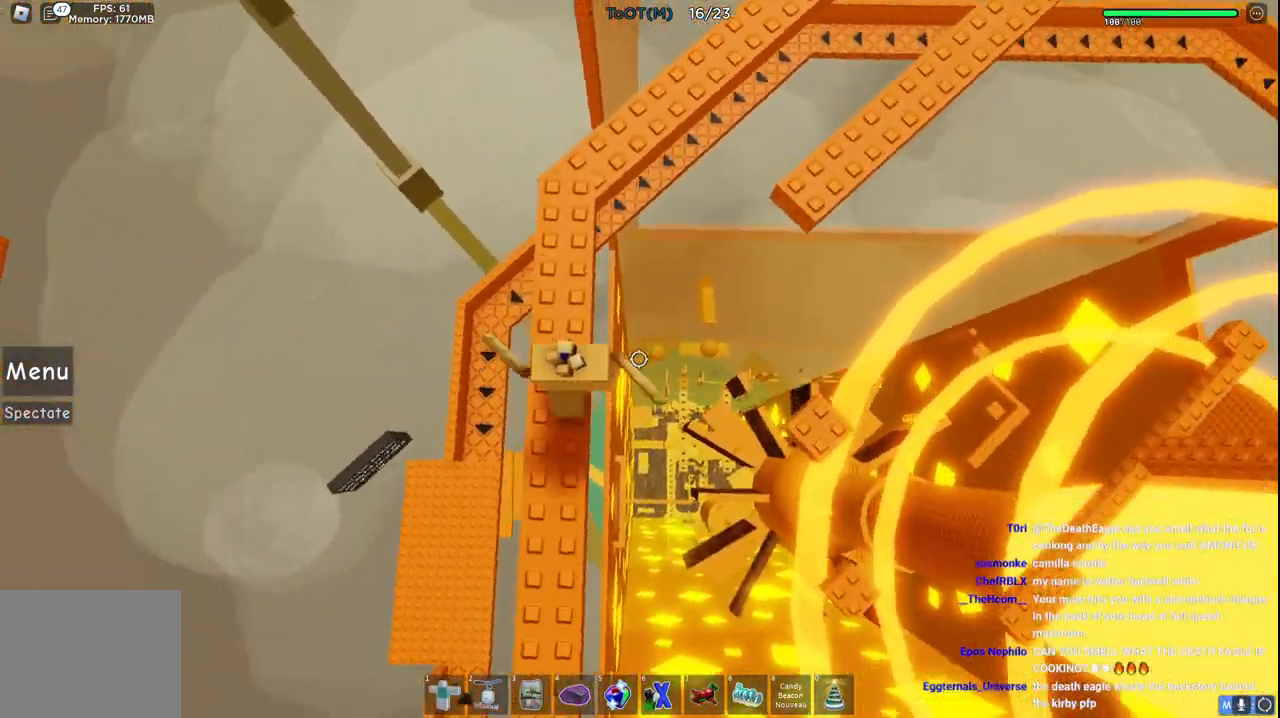
{"keys": ["w"], "events": [[217, "space", "up"]]}
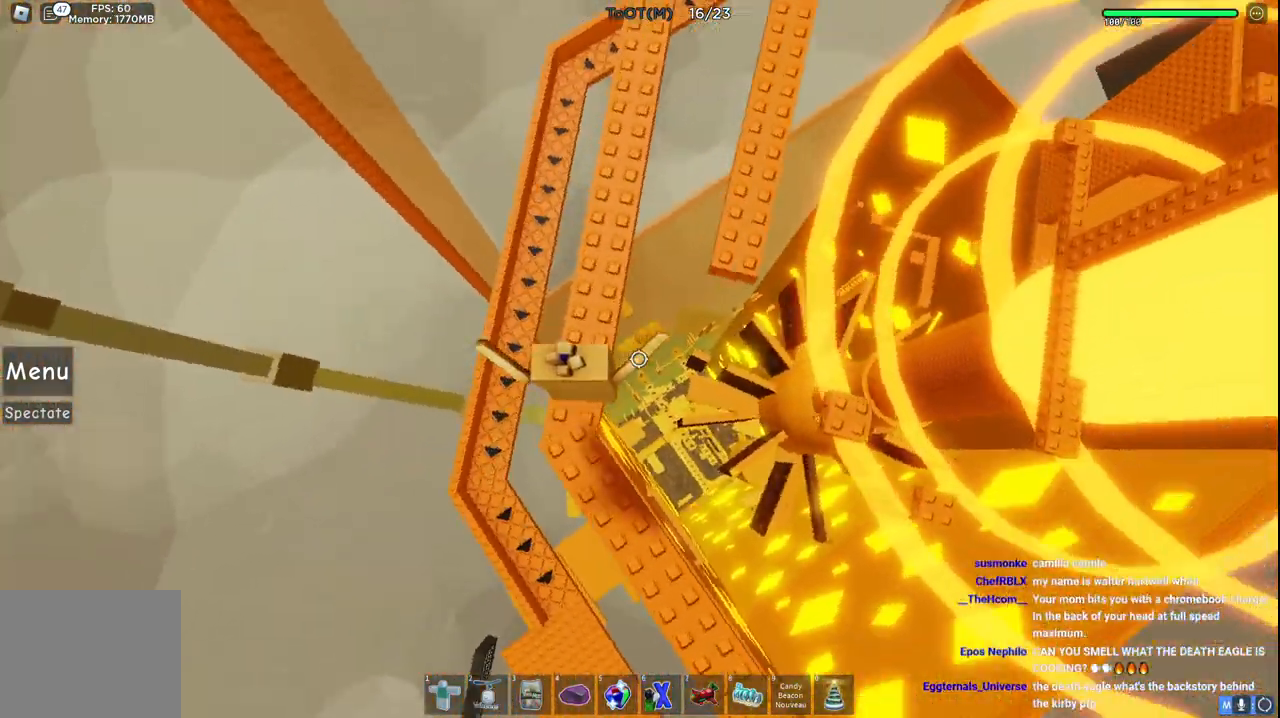
{"keys": ["w"], "events": [[250, "space", "down"], [400, "space", "up"]]}
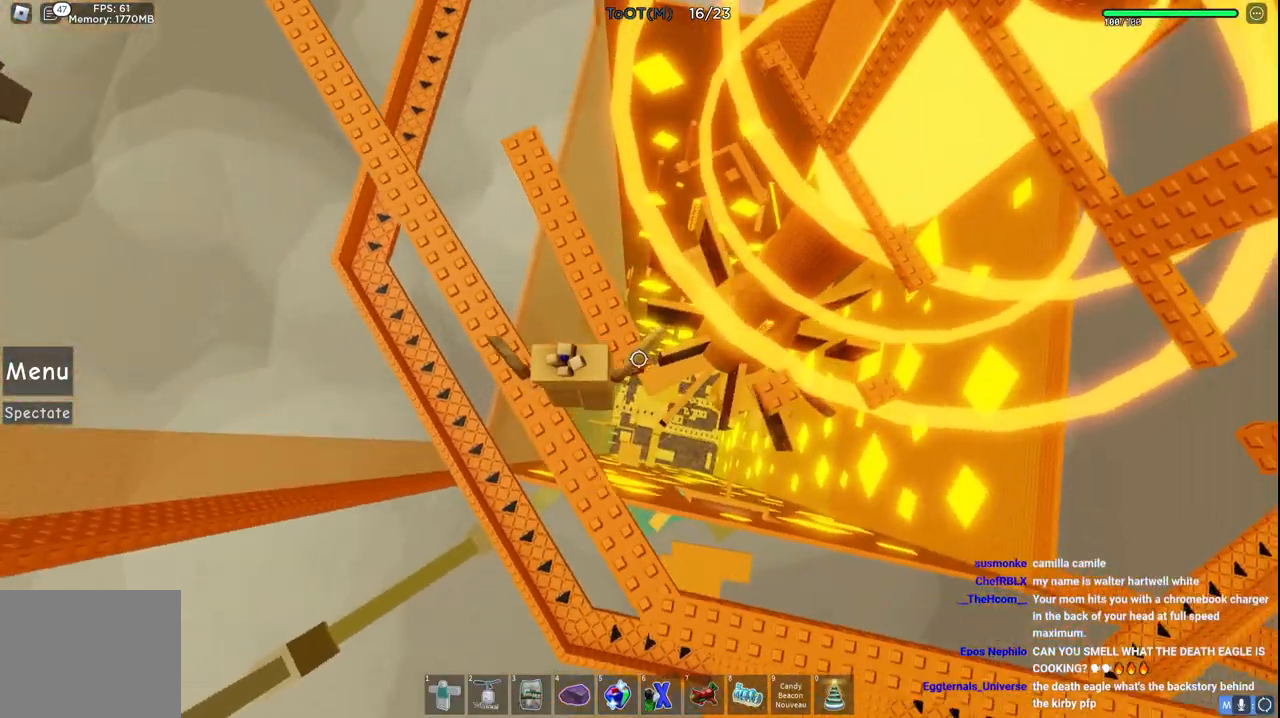
{"keys": ["d"], "events": [[183, "w", "up"], [250, "d", "down"], [350, "space", "down"], [500, "space", "up"]]}
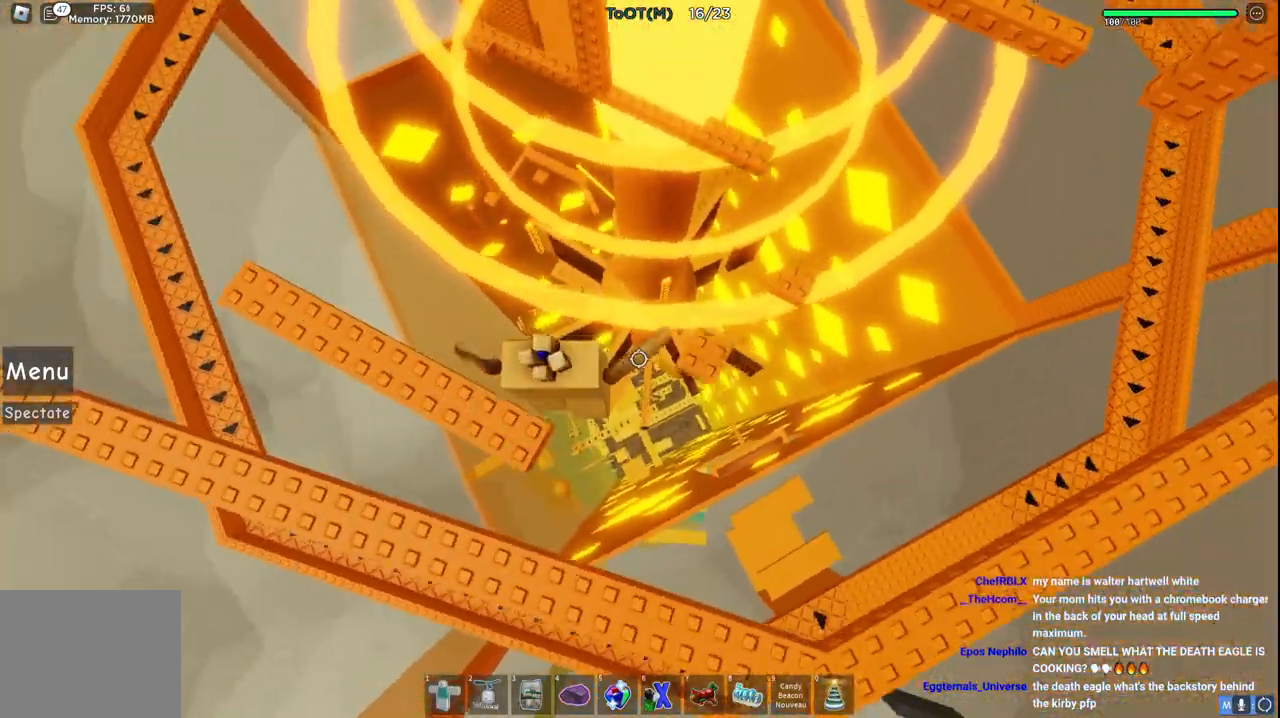
{"keys": ["w"], "events": [[33, "d", "up"], [217, "w", "down"], [400, "w", "up"], [483, "w", "down"]]}
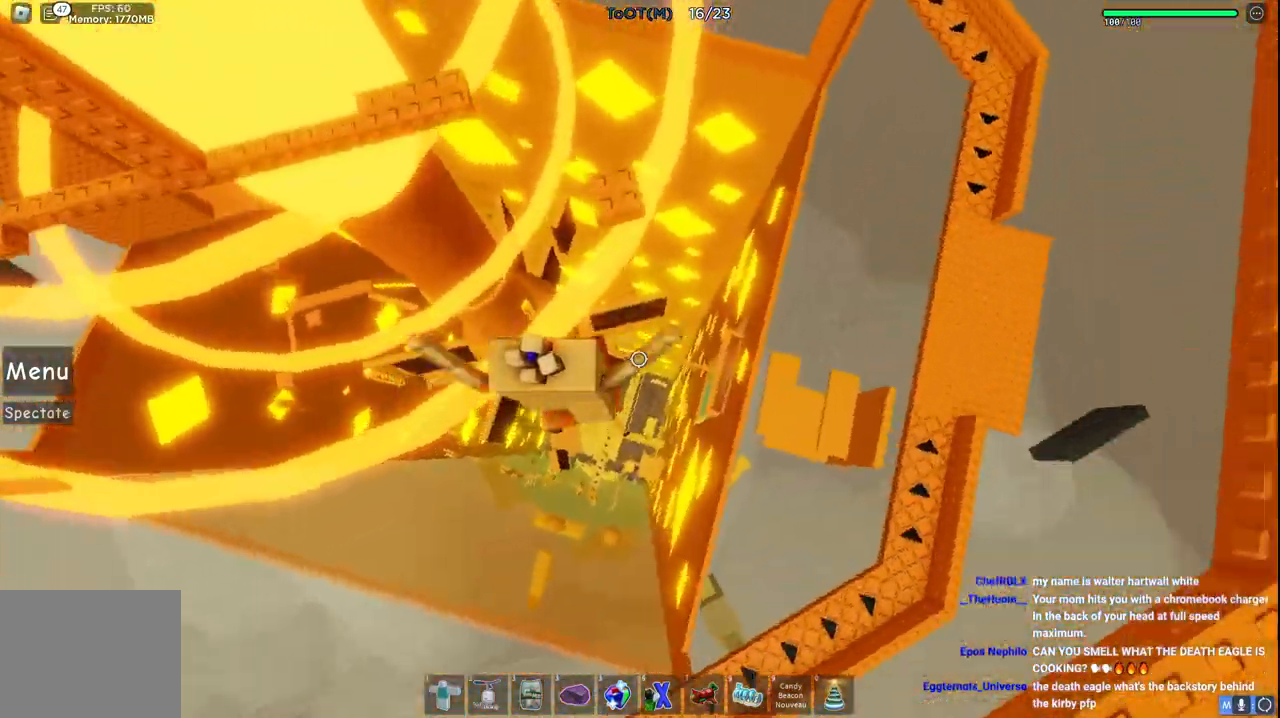
{"keys": [], "events": [[50, "e", "down"], [50, "space", "down"], [100, "e", "up"], [200, "space", "up"], [300, "w", "up"], [400, "a", "down"], [483, "a", "up"]]}
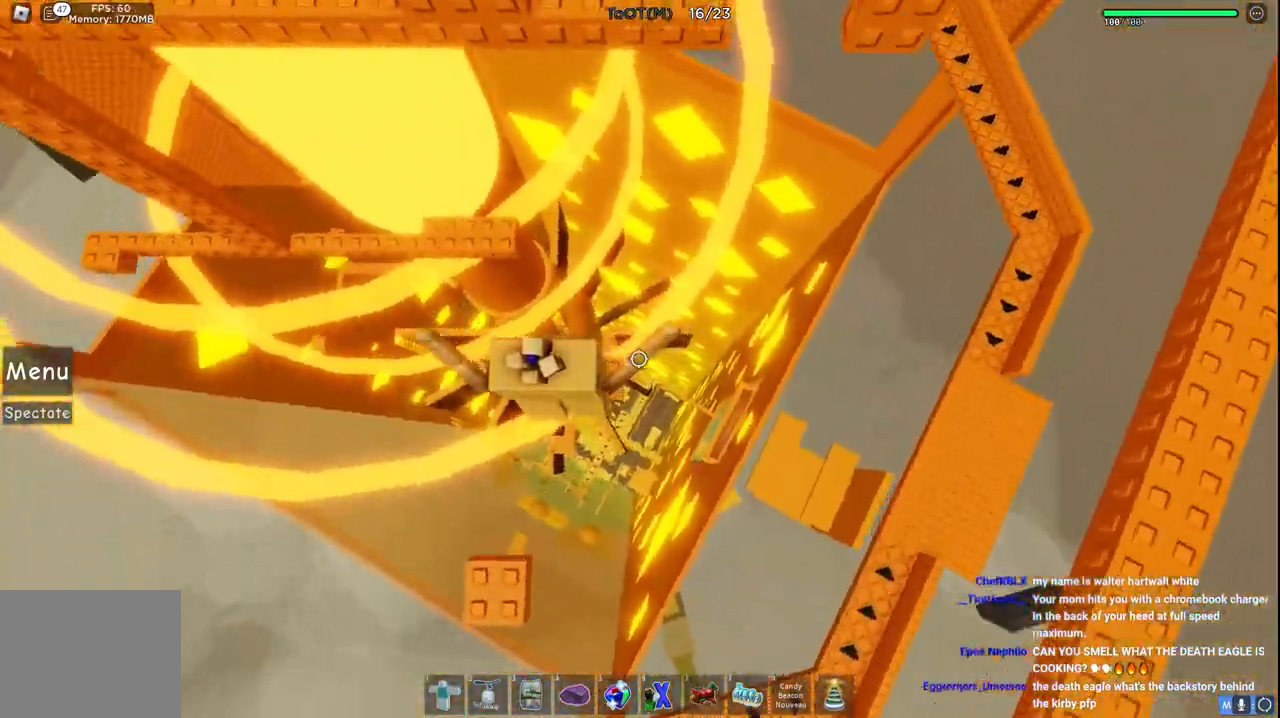
{"keys": ["w"], "events": [[117, "w", "down"], [267, "space", "down"], [433, "space", "up"]]}
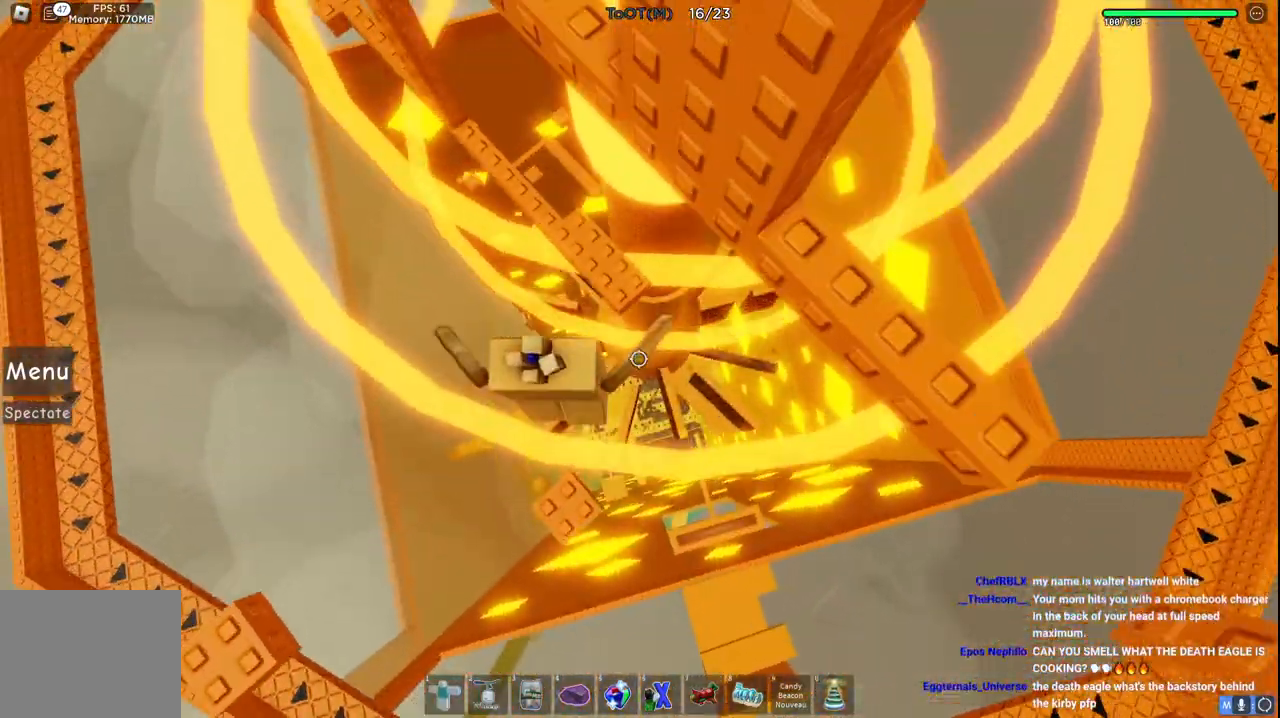
{"keys": ["w"], "events": []}
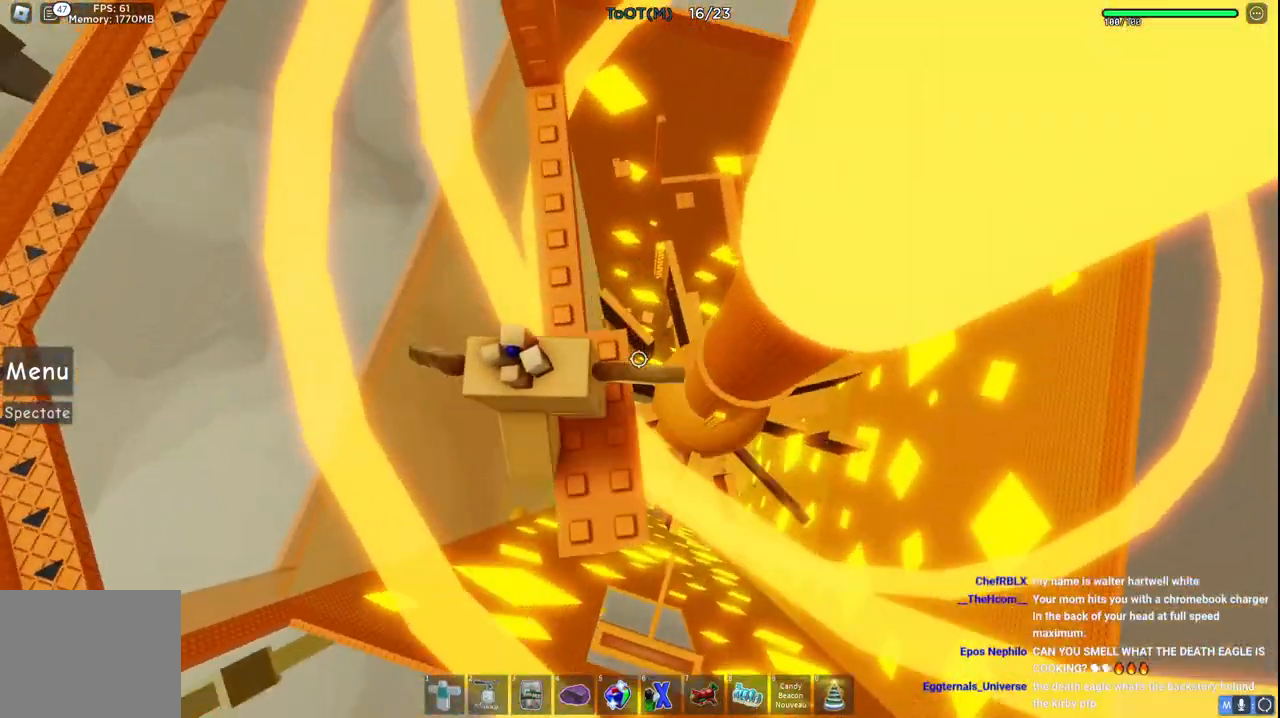
{"keys": [], "events": [[500, "w", "up"]]}
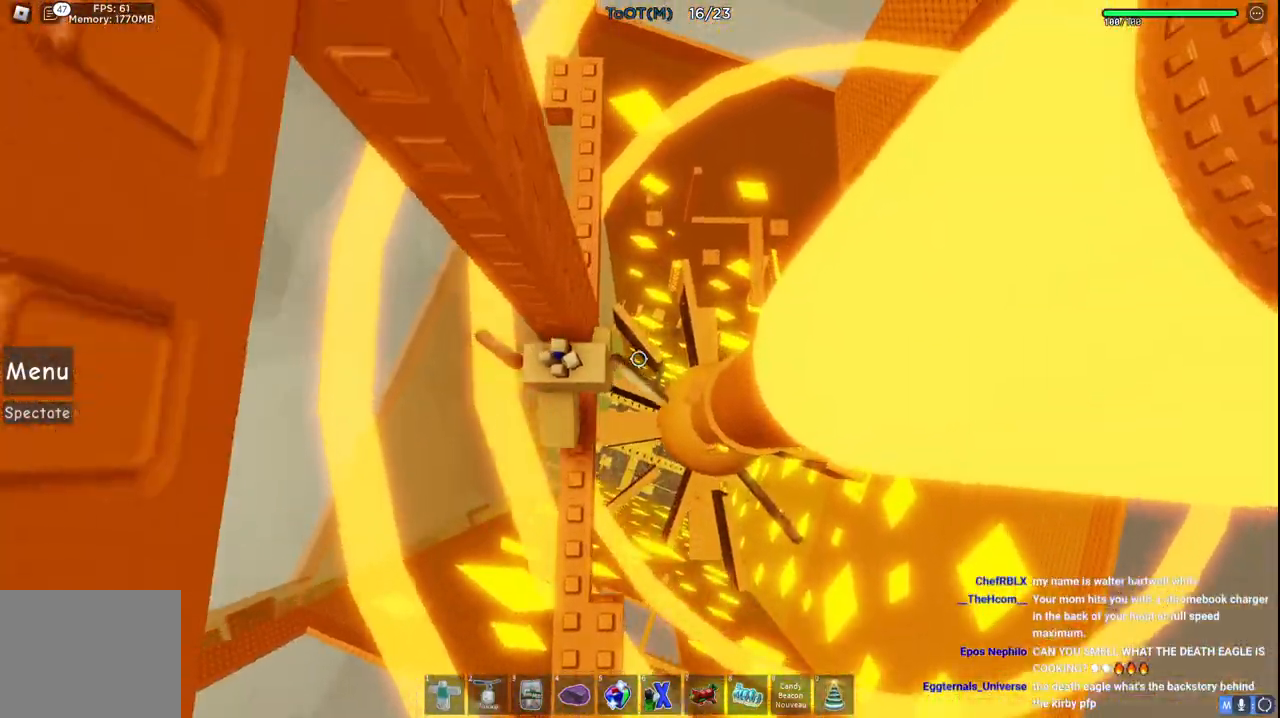
{"keys": ["w"], "events": [[67, "d", "down"], [150, "space", "down"], [183, "w", "down"], [233, "d", "up"], [267, "space", "up"]]}
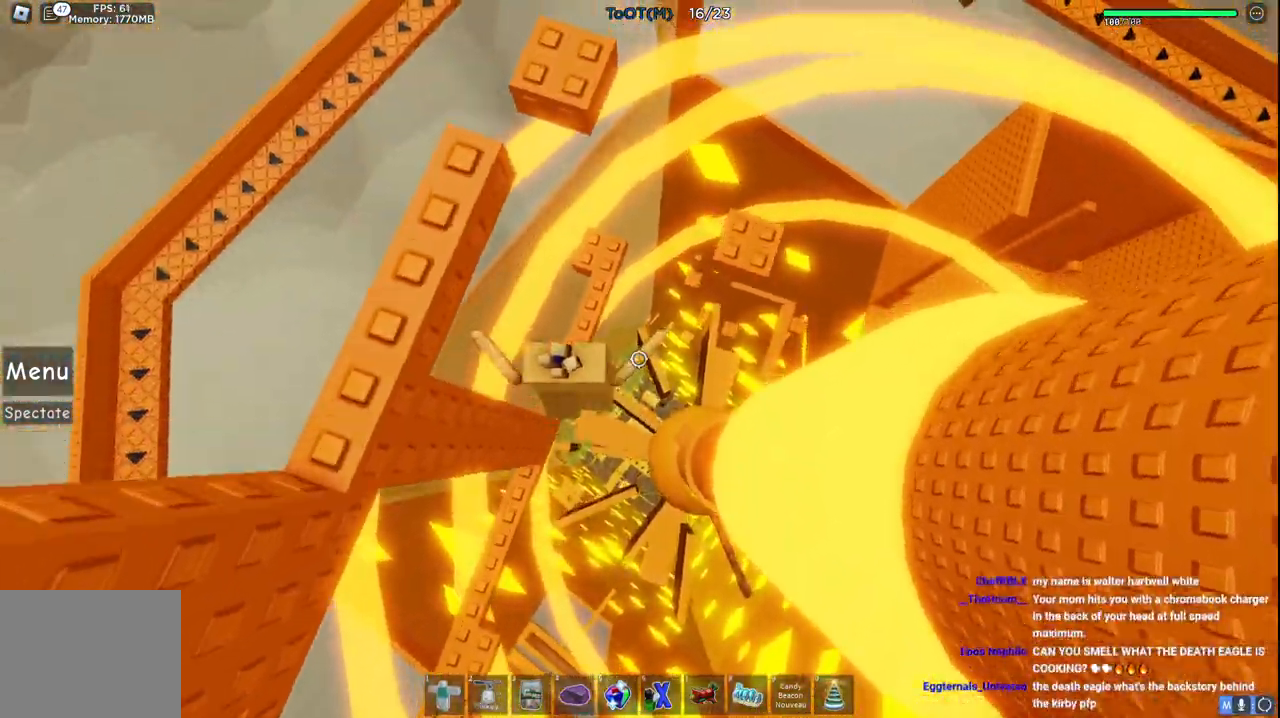
{"keys": ["d", "space"], "events": [[283, "d", "down"], [300, "space", "down"], [300, "w", "up"]]}
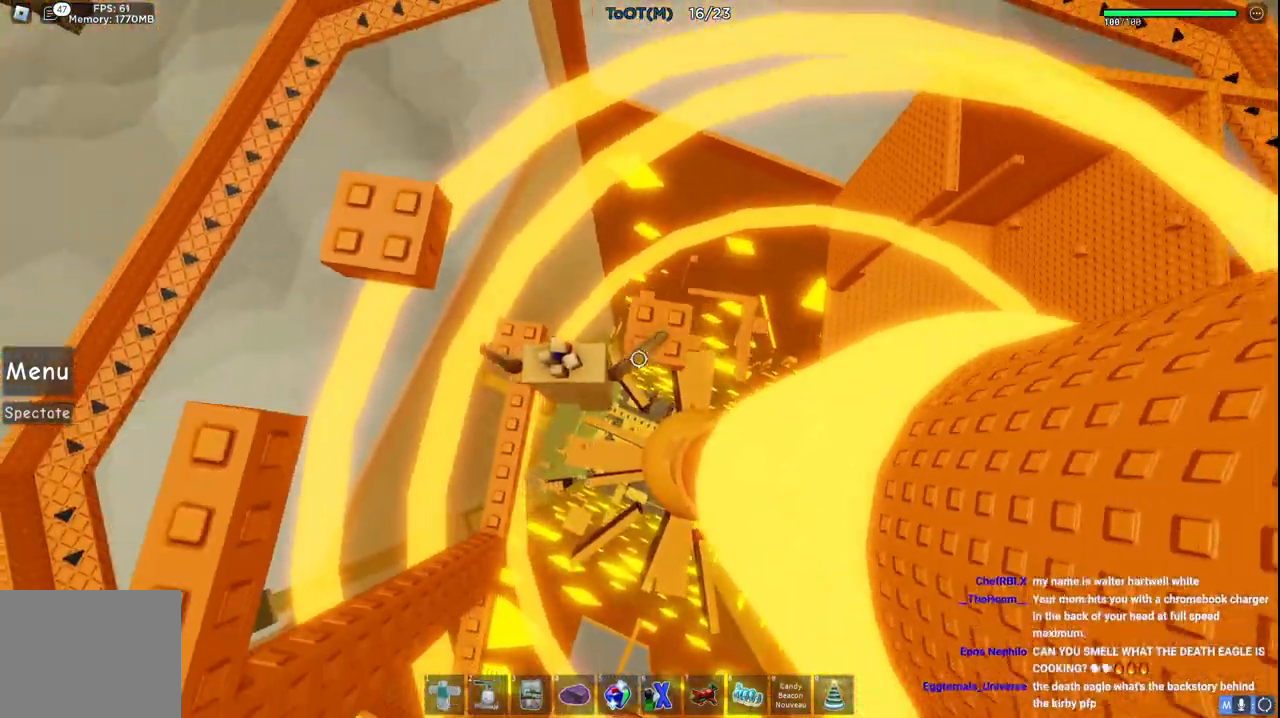
{"keys": ["d", "e", "w"], "events": [[17, "space", "up"], [50, "w", "down"], [150, "d", "up"], [150, "w", "up"], [200, "d", "down"], [200, "e", "down"], [200, "space", "down"], [217, "s", "down"], [217, "w", "down"], [233, "a", "down"], [233, "d", "up"], [267, "e", "up"], [317, "e", "down"], [333, "d", "down"], [350, "a", "up"], [433, "s", "up"], [467, "space", "up"]]}
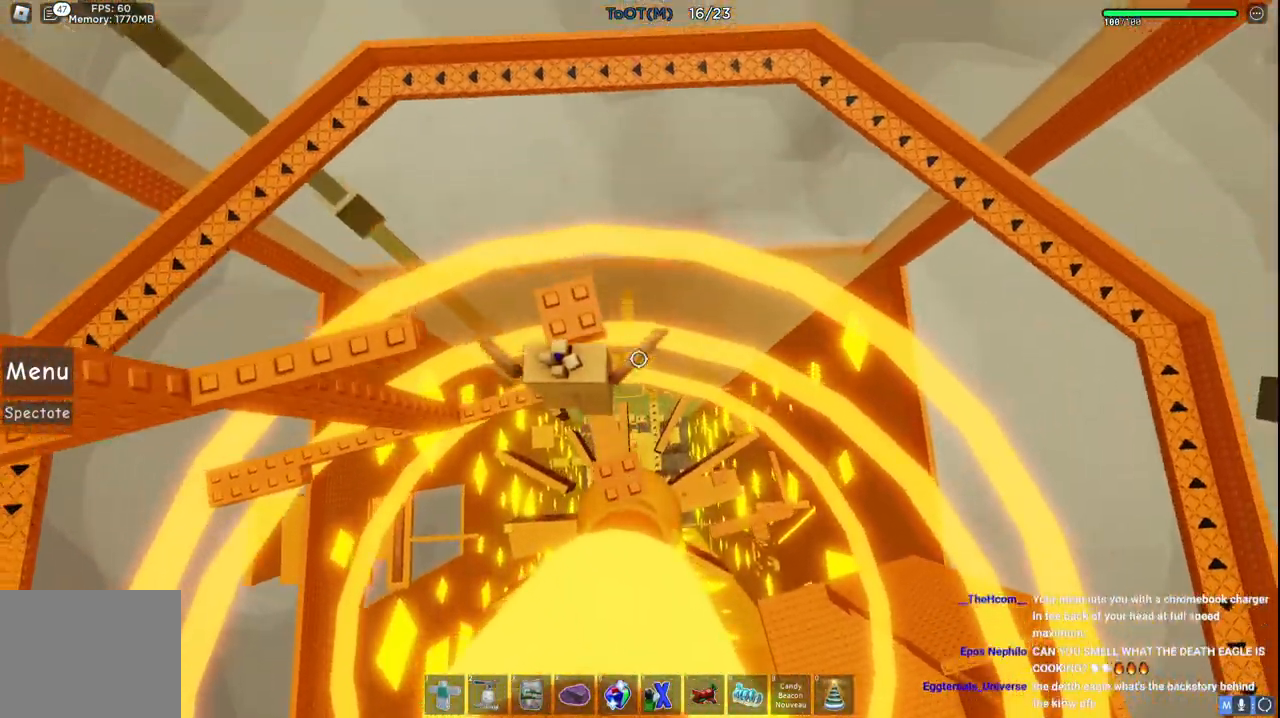
{"keys": ["ctrl", "shift", "w"], "events": [[67, "d", "up"], [67, "w", "up"], [83, "ctrl", "down"], [83, "e", "up"], [100, "ctrl", "up"], [217, "s", "down"], [233, "s", "up"], [233, "w", "down"], [283, "space", "down"], [400, "shift", "down"], [433, "space", "up"], [483, "ctrl", "down"]]}